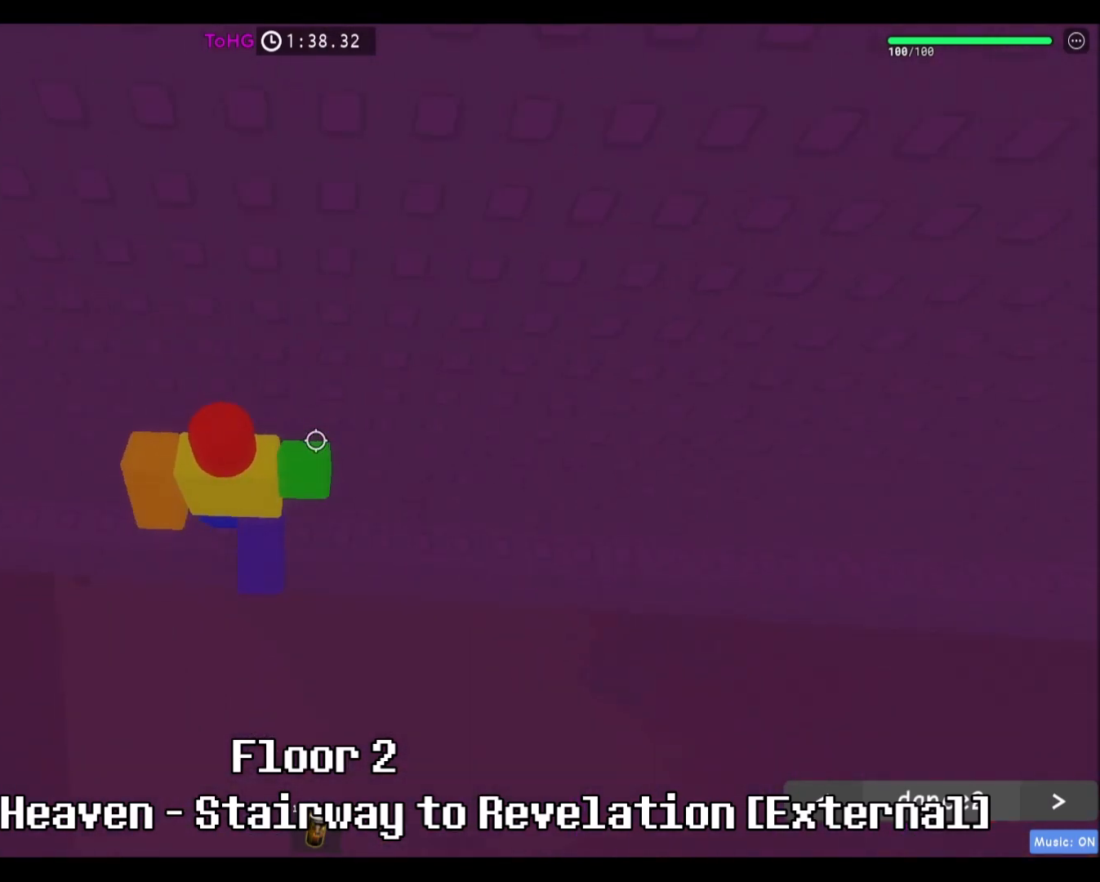
Gameplay with keyboard and mouse; each line is a JSON object with the keys and mouse buttons held at the frame after it. "events" lists presses ("down") and releases ("up") of "a", "ctrl", "d", "e", "f", "q", "r", "s", "shift", "space", "tab", "w", "mouse_left", "mouse_wheel", "mouse_right", "mouse_mb4" and "mouse_mb5" between this image and that frame as [ms after this image, input, new state], when the widget could be followed in between. "mouse_left", "mouse_wheel", "mouse_right", "mouse_mb4", "mouse_mb5" = the "left", "wheel", "right", "mb4", "mb5" buttons of the "mouse" list. No other keys are recorded. "wheel" means that the mouse wheel is clicked or scrolled. Mouse movement is not recorded.
{"keys": ["d"], "mouse": [], "events": []}
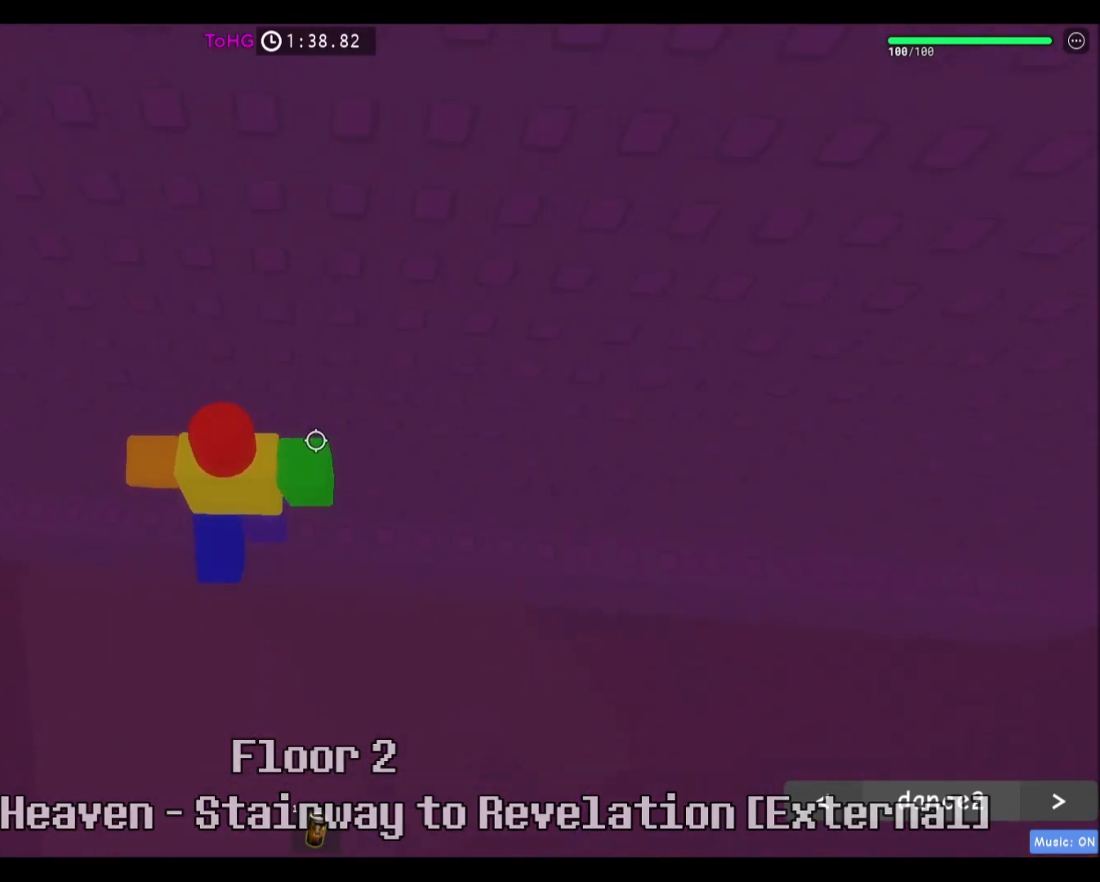
{"keys": ["d"], "mouse": [], "events": []}
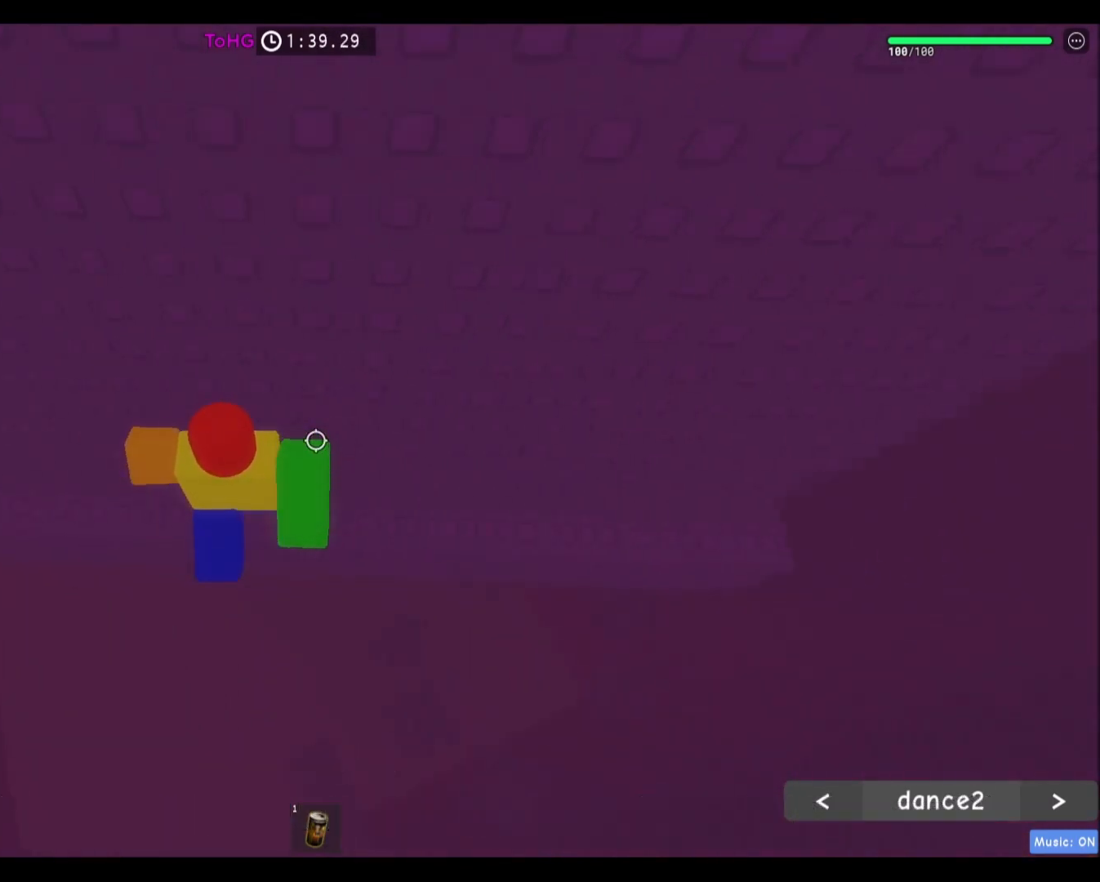
{"keys": ["d"], "mouse": [], "events": []}
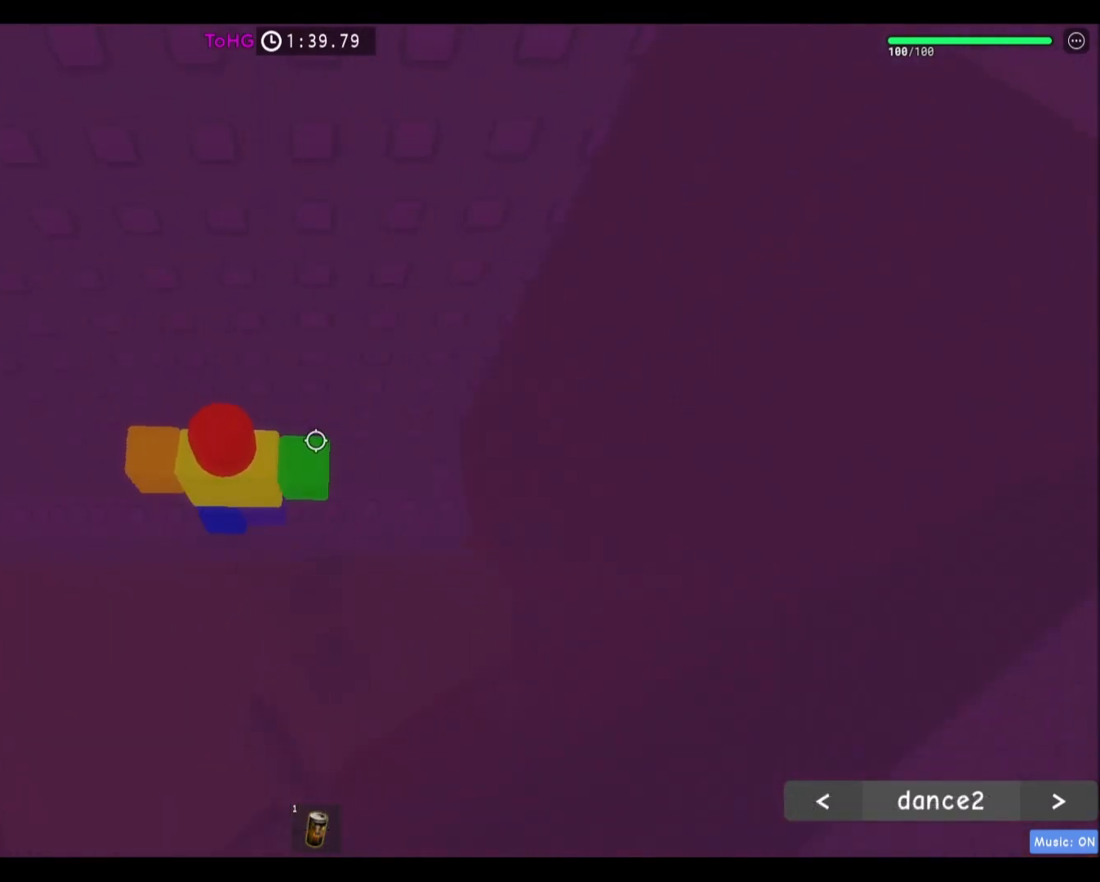
{"keys": ["d", "w"], "mouse": [], "events": [[267, "w", "down"]]}
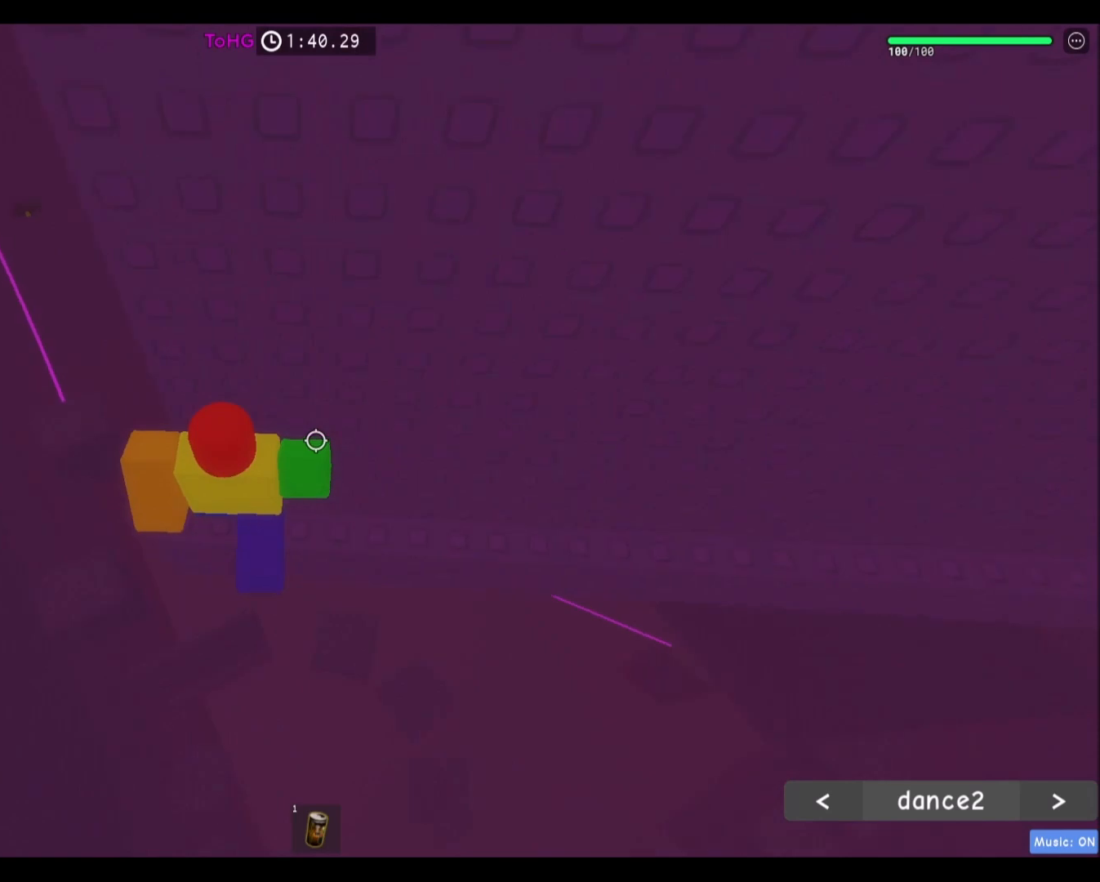
{"keys": ["d"], "mouse": [], "events": [[167, "w", "up"]]}
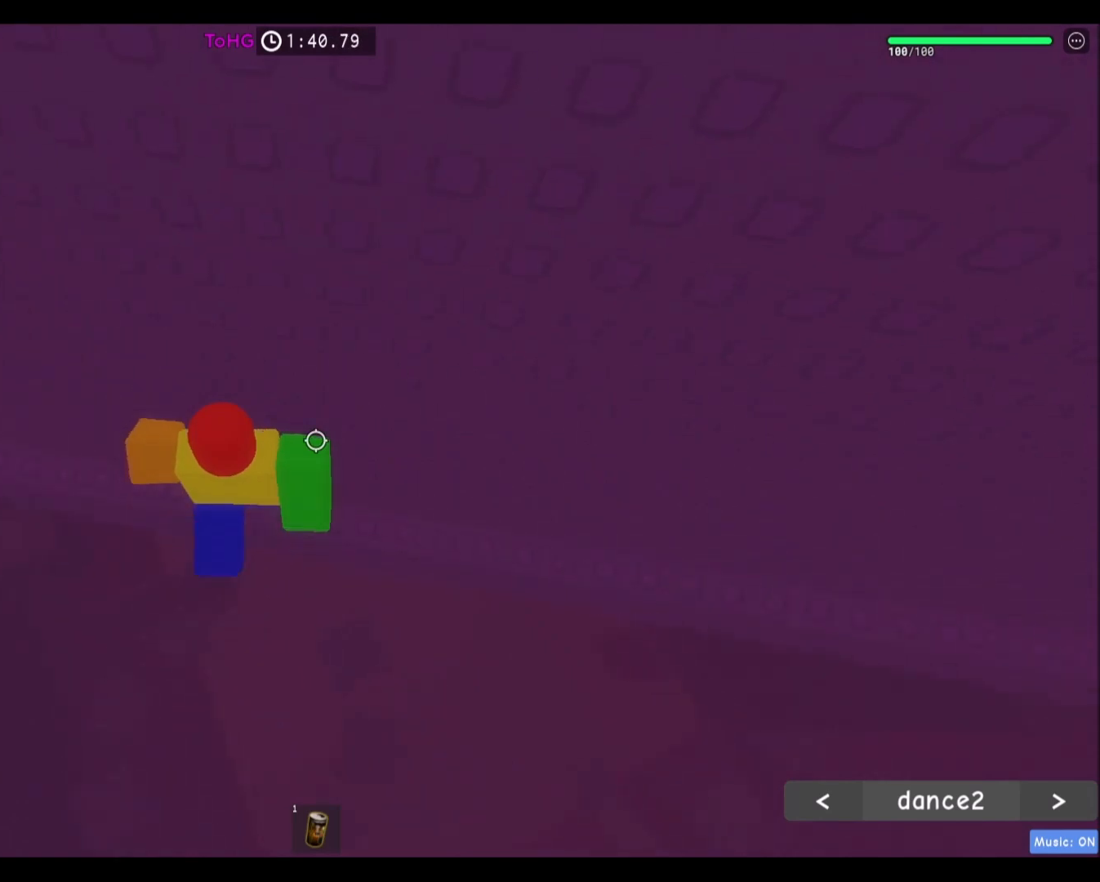
{"keys": ["d"], "mouse": [], "events": []}
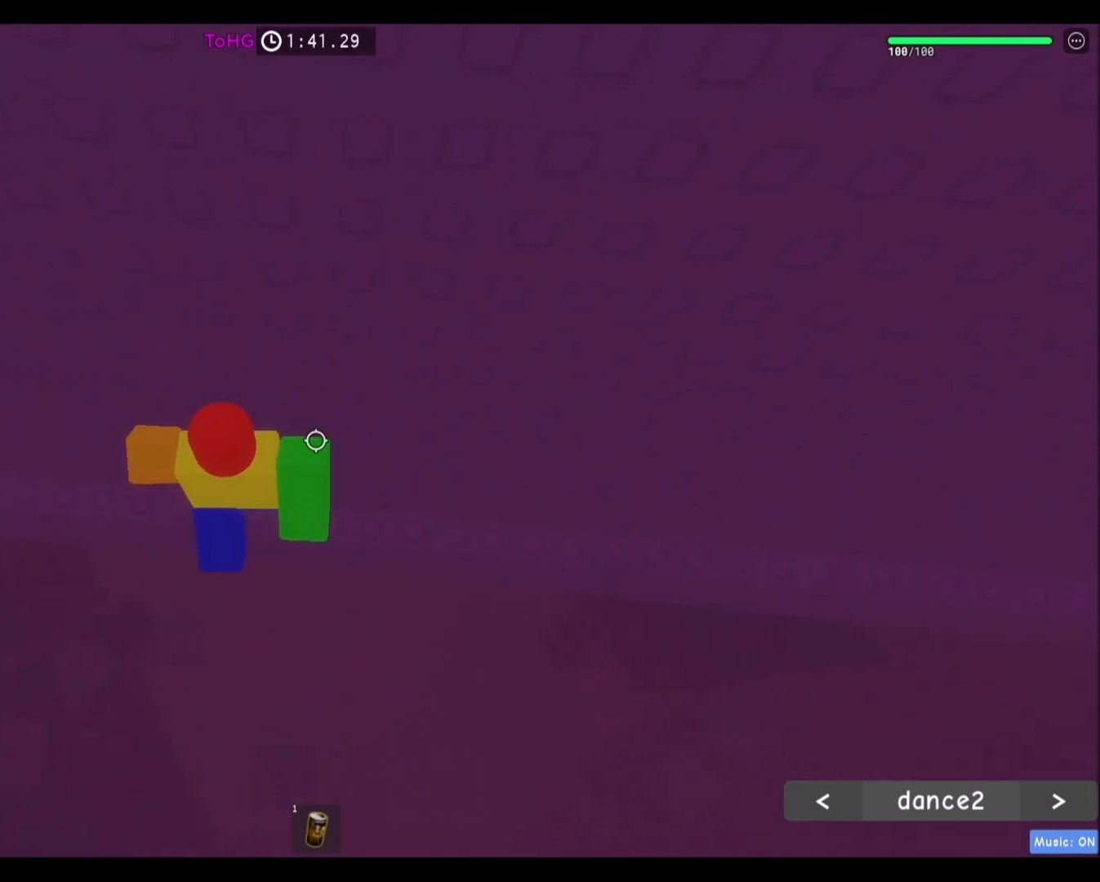
{"keys": ["d"], "mouse": [], "events": []}
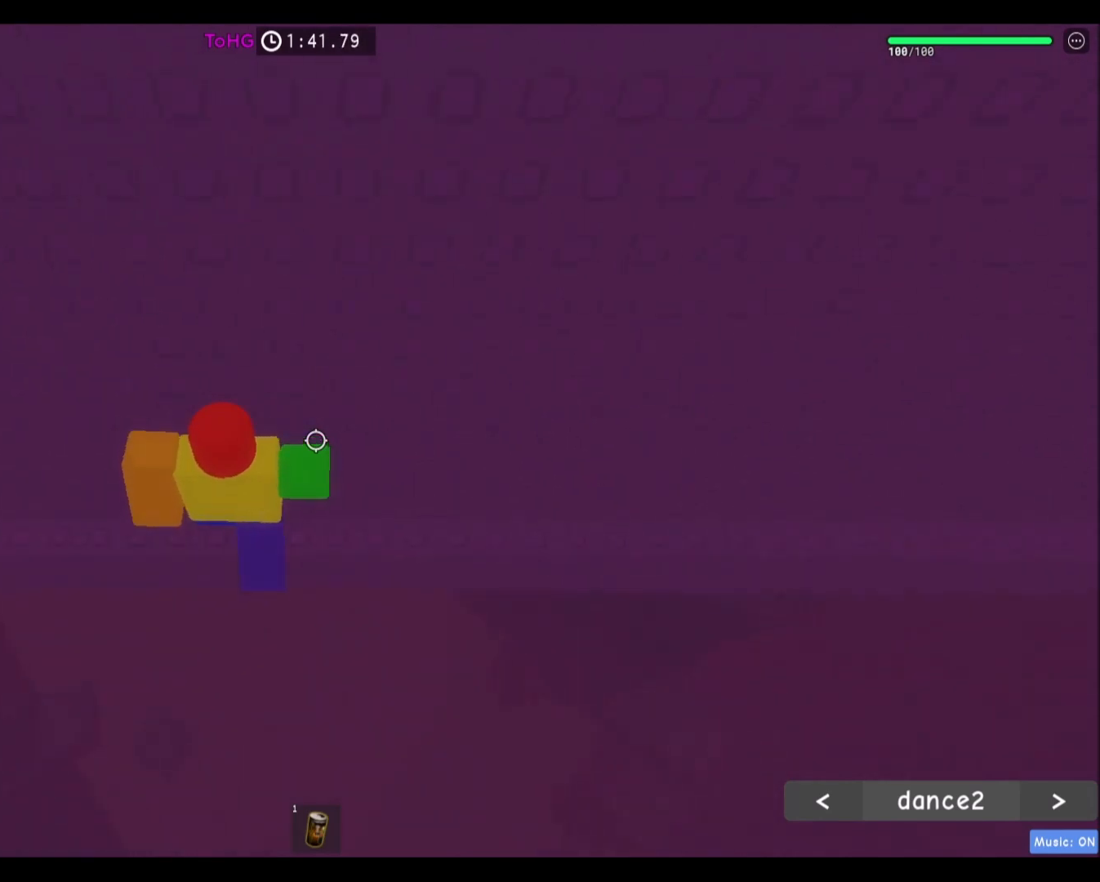
{"keys": ["d"], "mouse": [], "events": []}
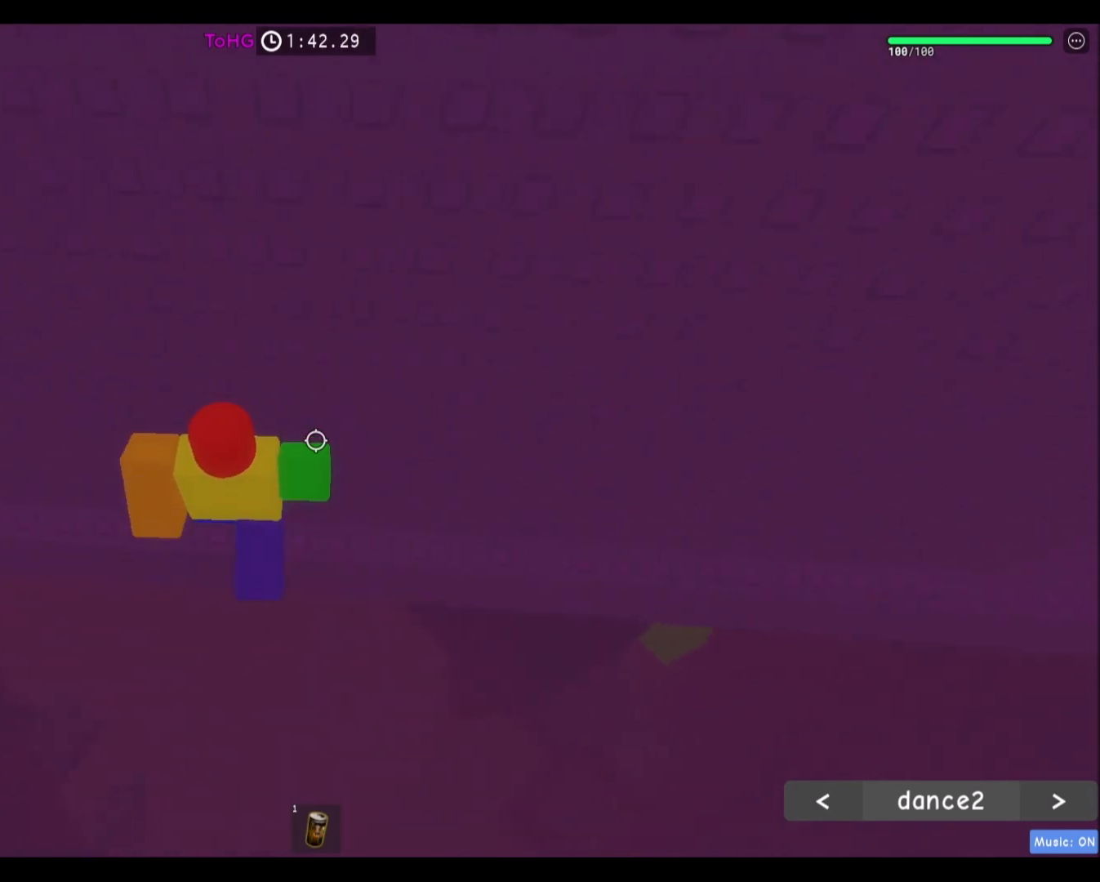
{"keys": ["d"], "mouse": [], "events": []}
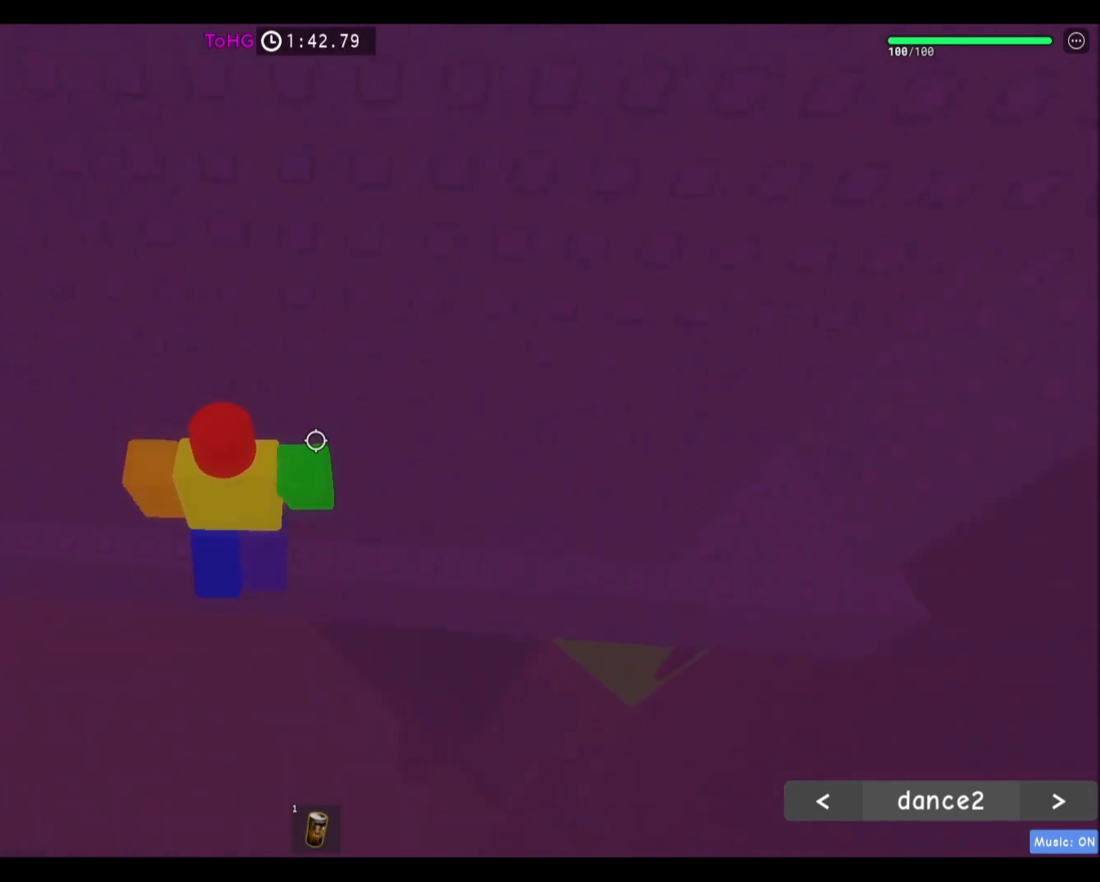
{"keys": ["d"], "mouse": [], "events": []}
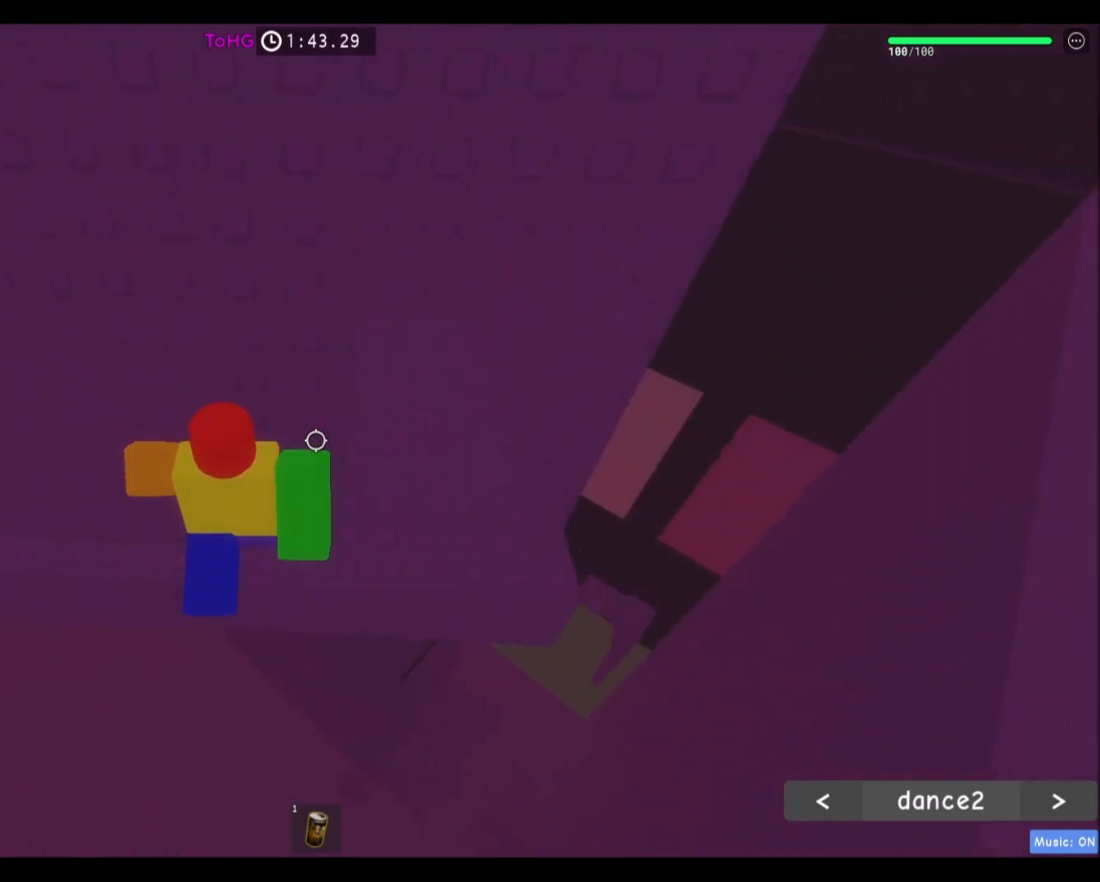
{"keys": ["a", "w"], "mouse": [], "events": [[201, "w", "down"], [301, "a", "down"], [301, "d", "up"]]}
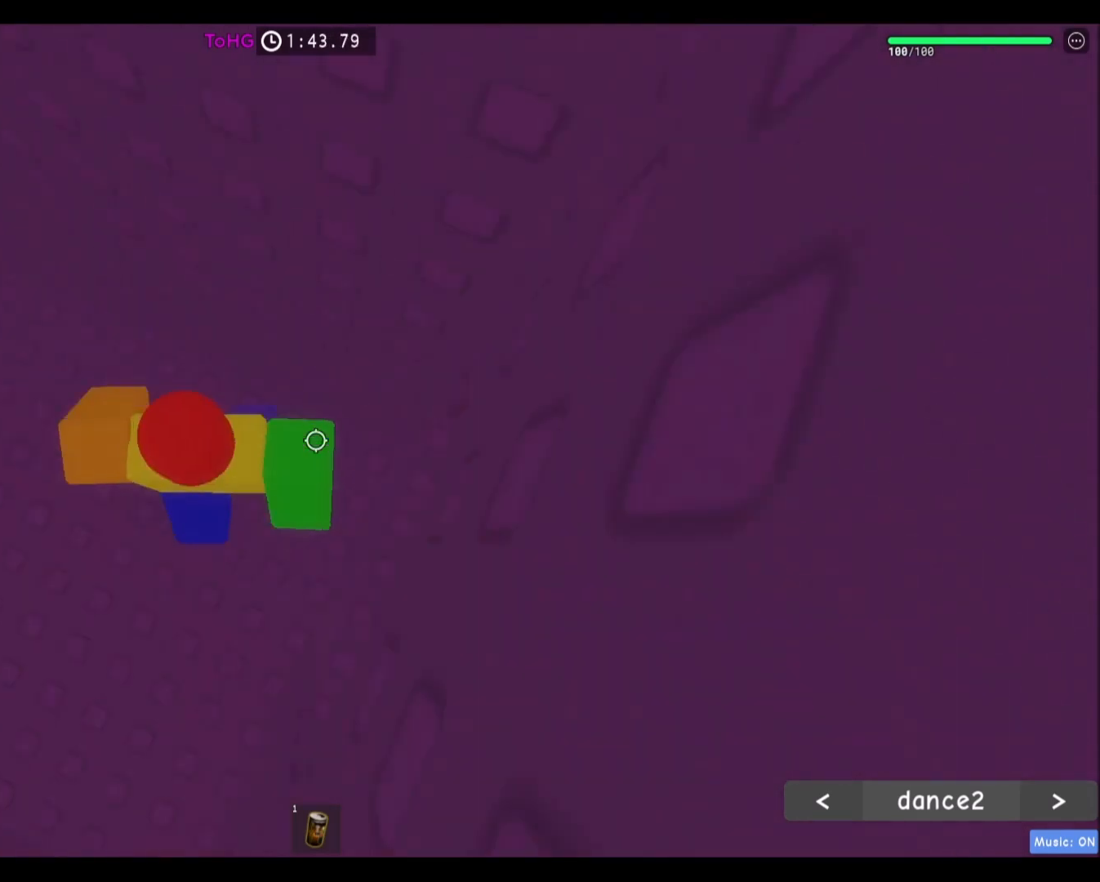
{"keys": ["space"], "mouse": [], "events": [[100, "a", "up"], [100, "w", "up"], [467, "space", "down"]]}
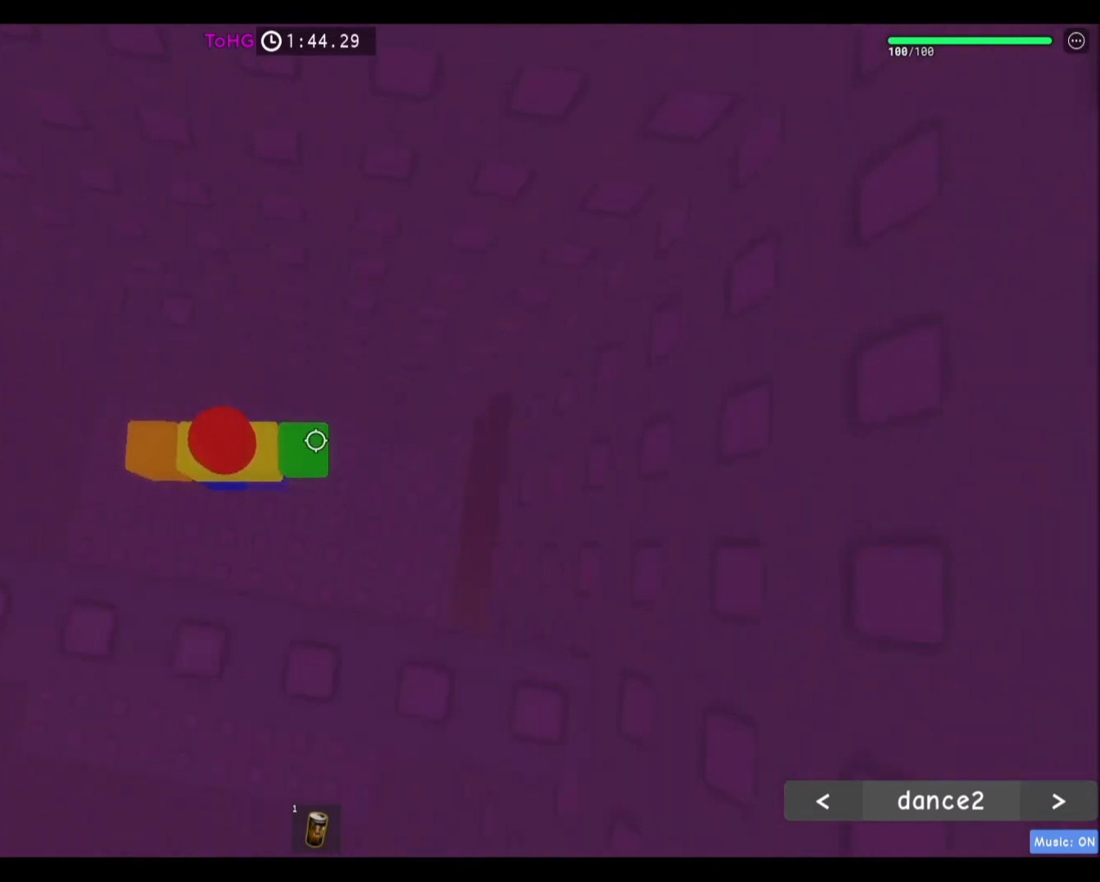
{"keys": [], "mouse": [], "events": [[67, "space", "up"], [167, "w", "down"], [434, "w", "up"]]}
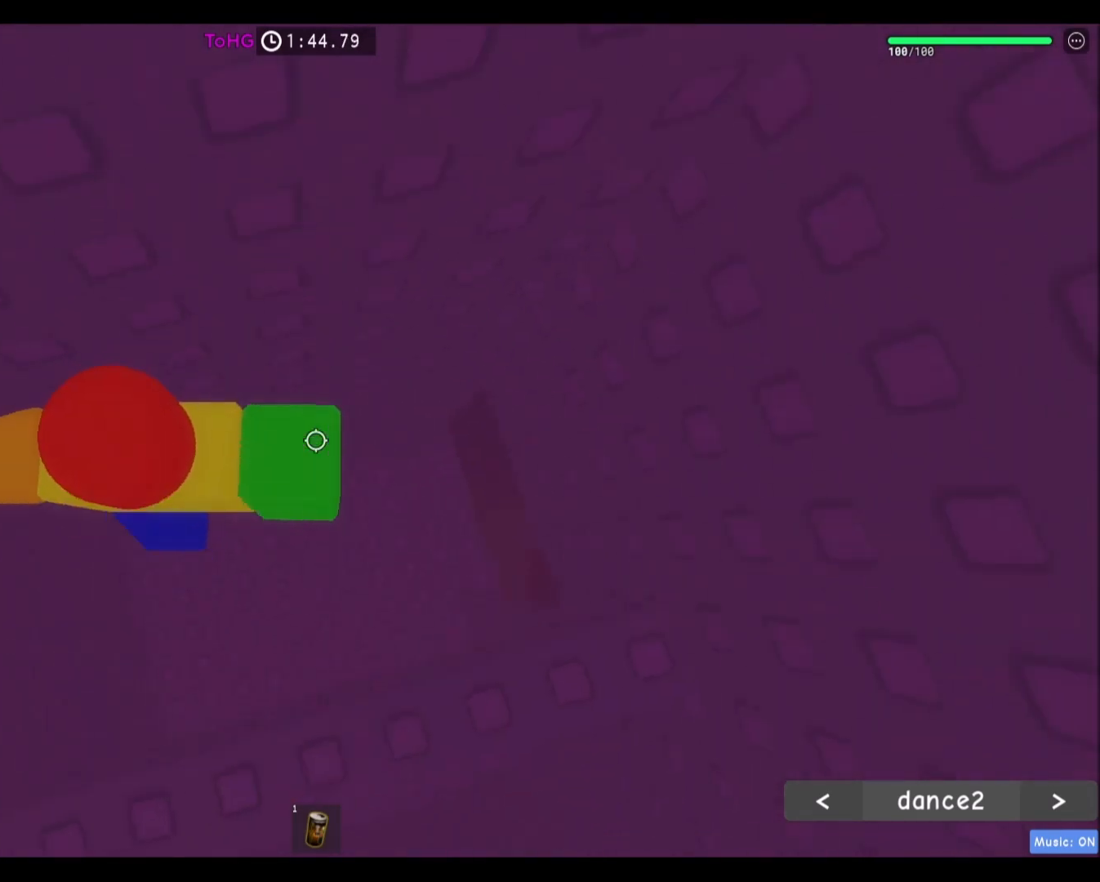
{"keys": [], "mouse": [], "events": [[167, "d", "down"], [300, "space", "down"], [434, "space", "up"], [467, "d", "up"]]}
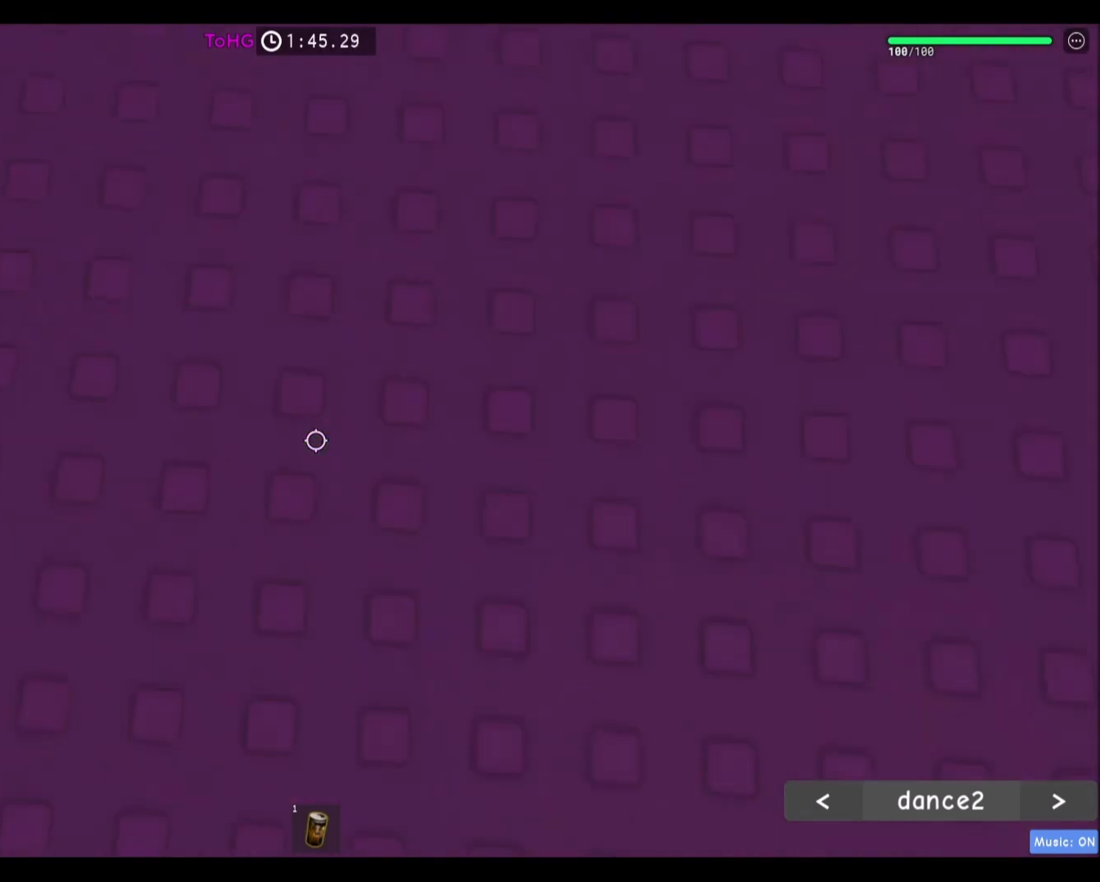
{"keys": ["d", "space"], "mouse": [], "events": [[301, "d", "down"], [434, "space", "down"]]}
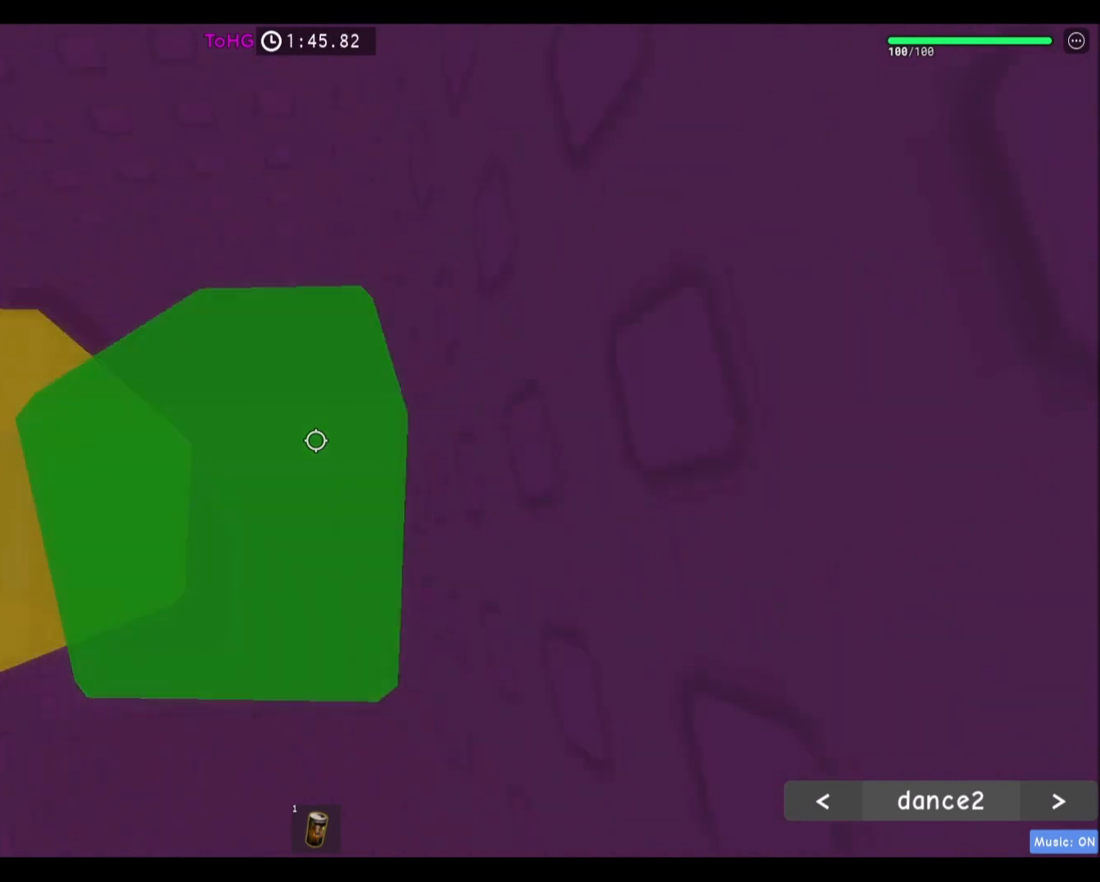
{"keys": [], "mouse": [], "events": [[133, "space", "up"], [200, "w", "down"], [434, "d", "up"], [434, "w", "up"]]}
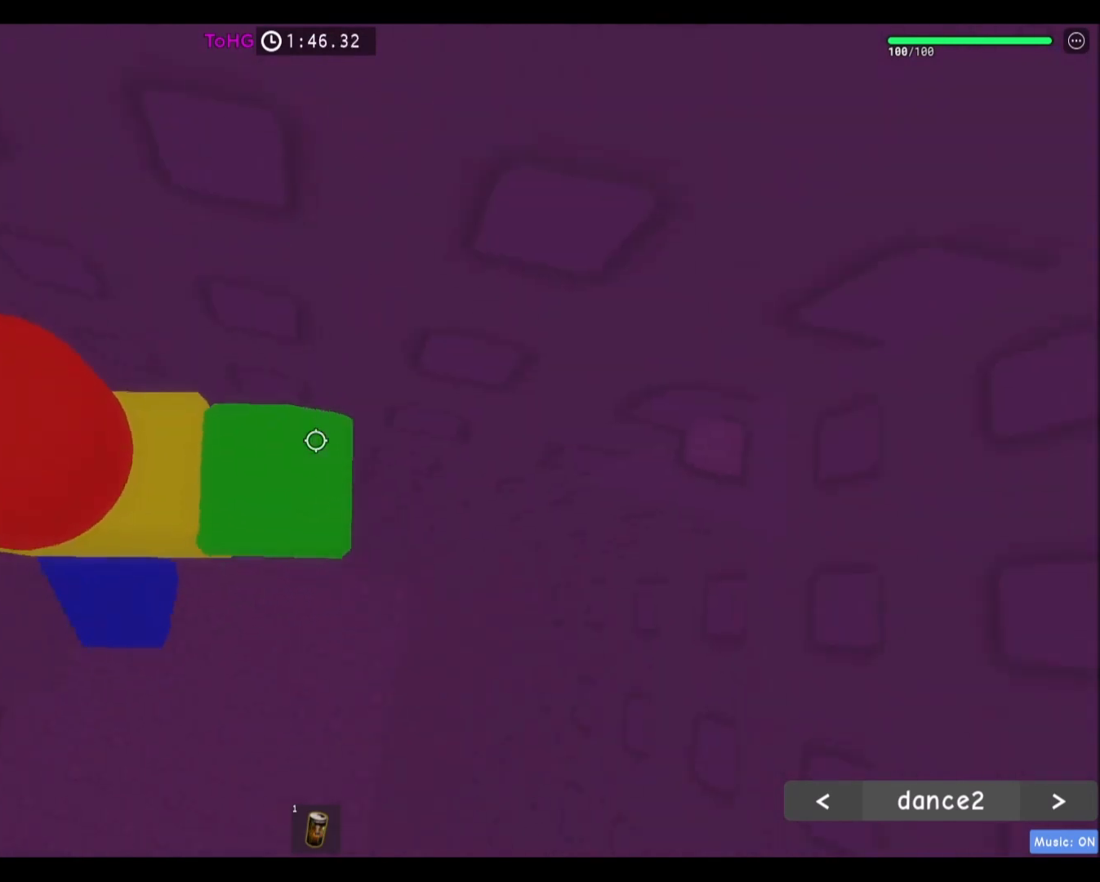
{"keys": ["d", "w"], "mouse": [], "events": [[134, "d", "down"], [301, "space", "down"], [367, "w", "down"], [468, "space", "up"]]}
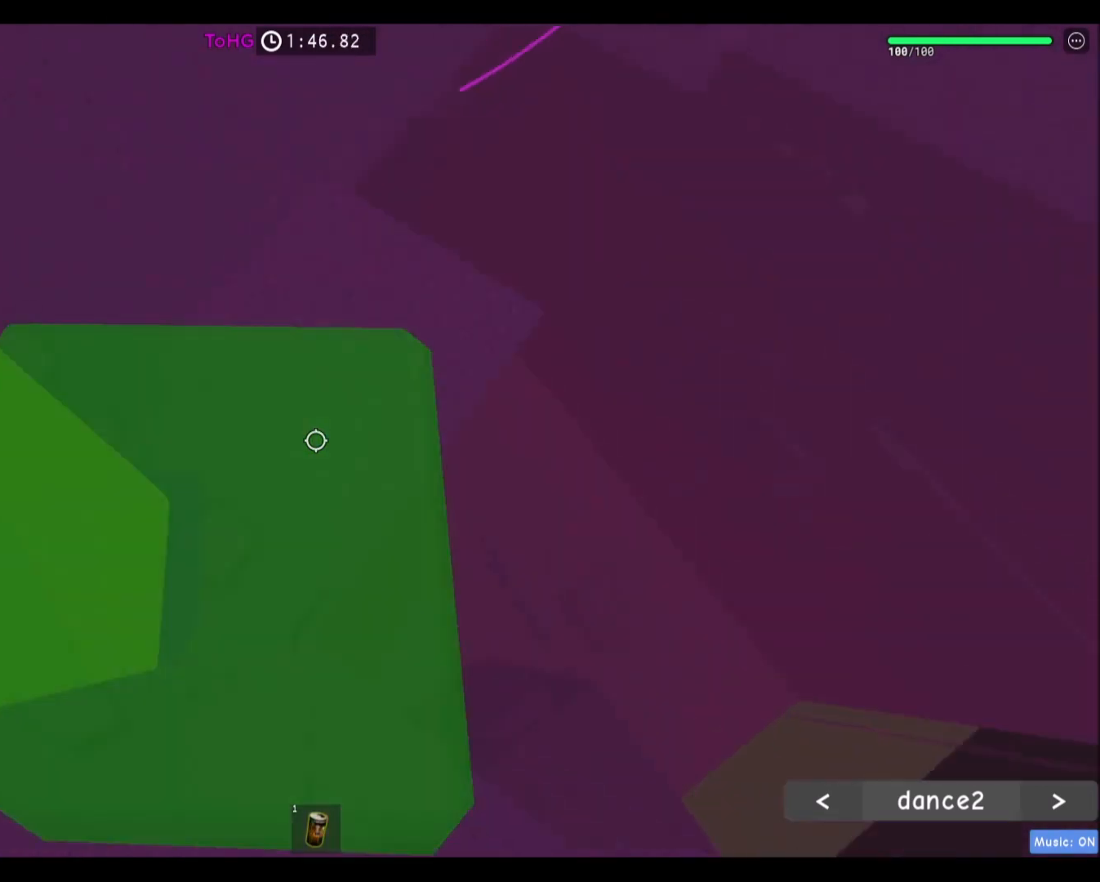
{"keys": ["d"], "mouse": [], "events": [[300, "w", "up"]]}
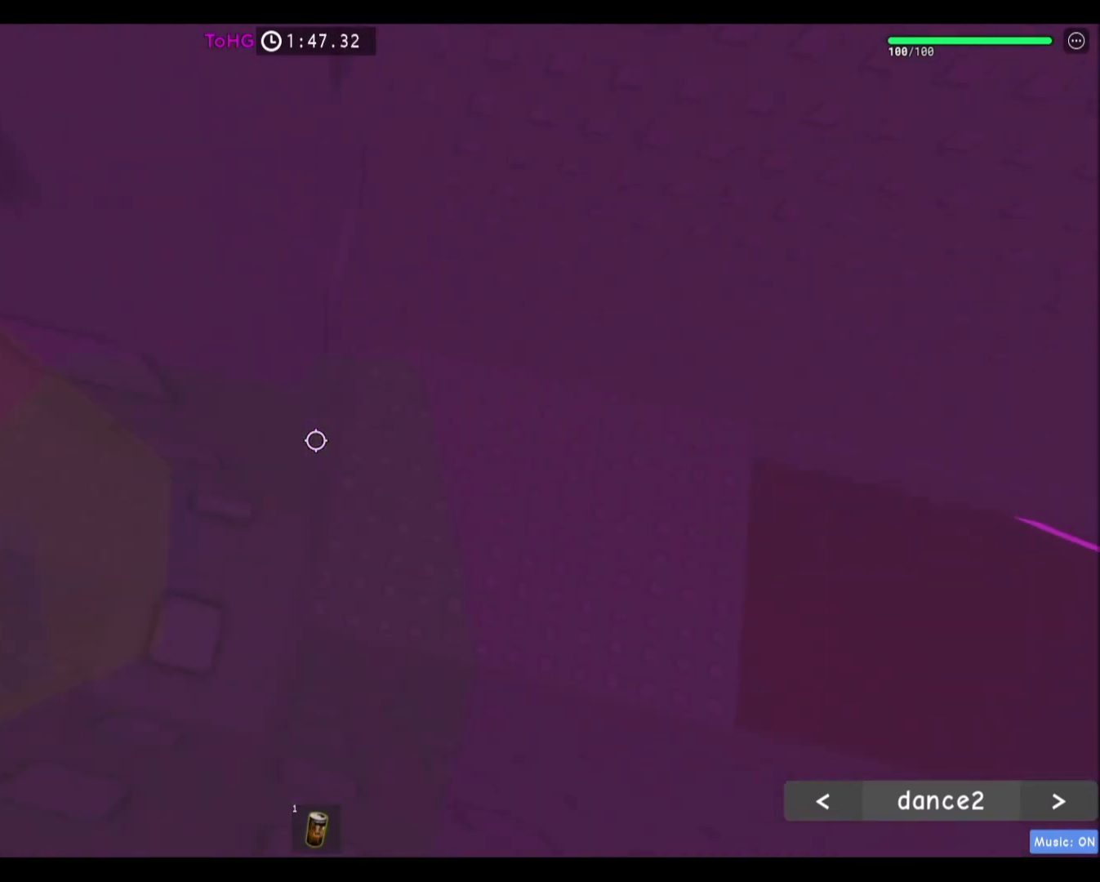
{"keys": ["d", "space"], "mouse": [], "events": [[201, "space", "down"]]}
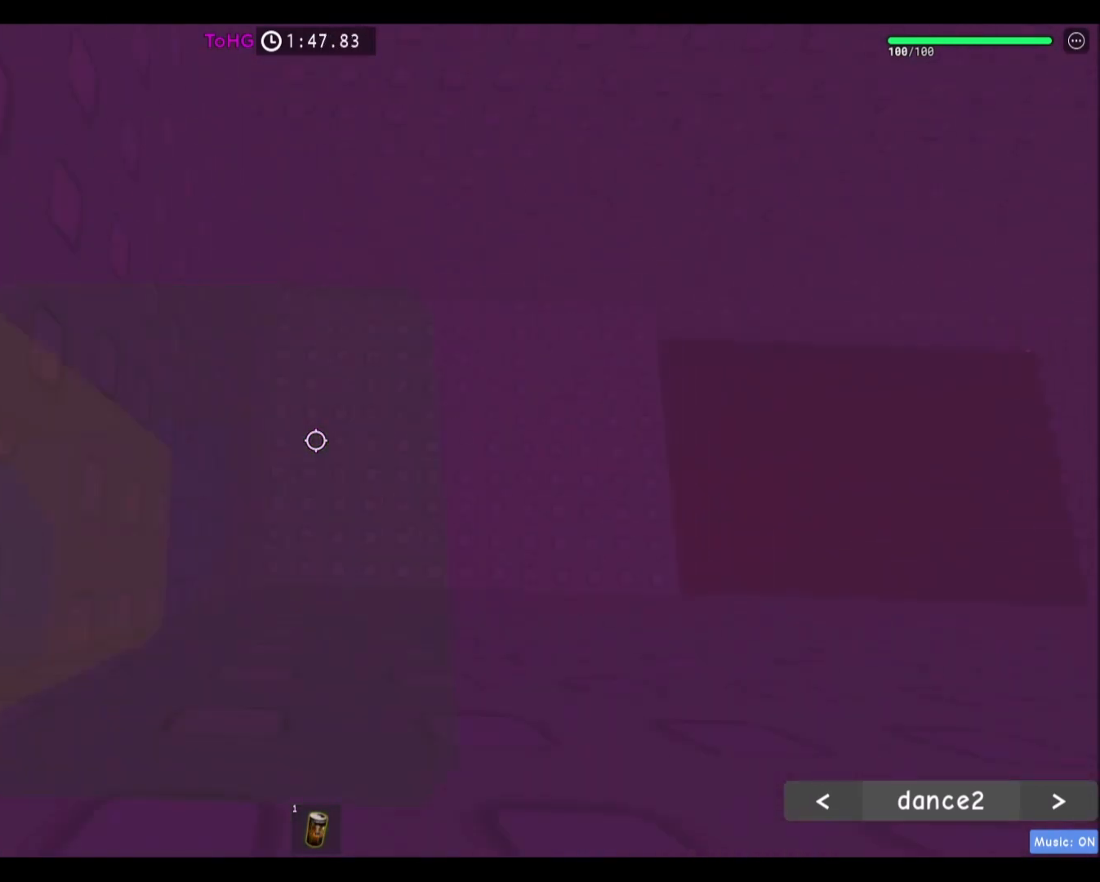
{"keys": ["d"], "mouse": [], "events": [[67, "space", "up"]]}
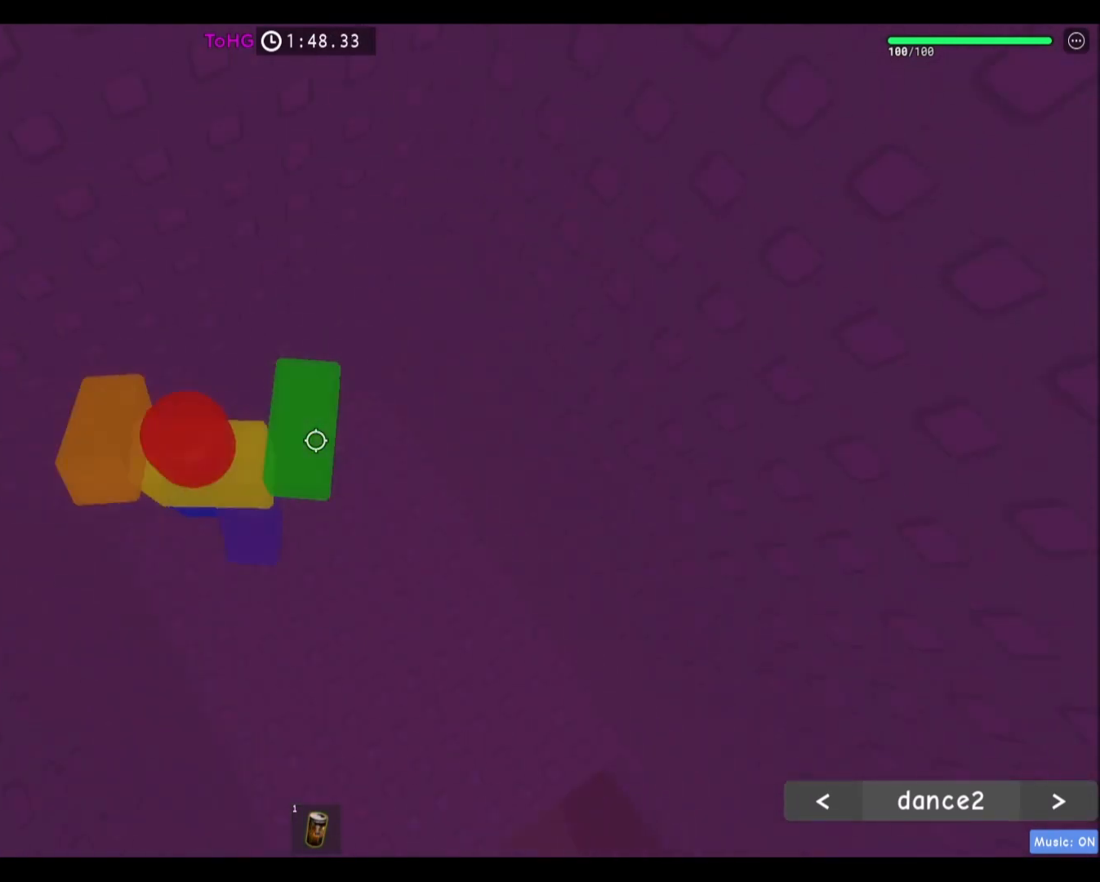
{"keys": ["d"], "mouse": [], "events": []}
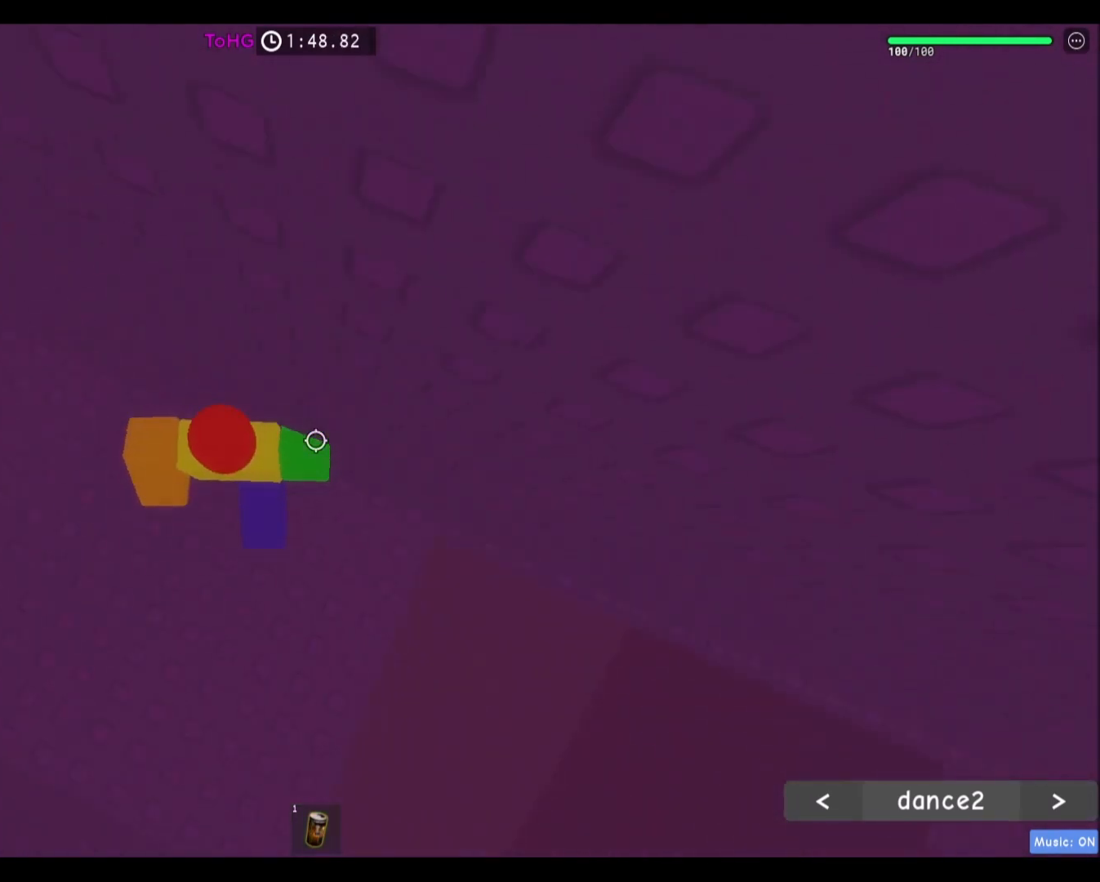
{"keys": ["d"], "mouse": [], "events": []}
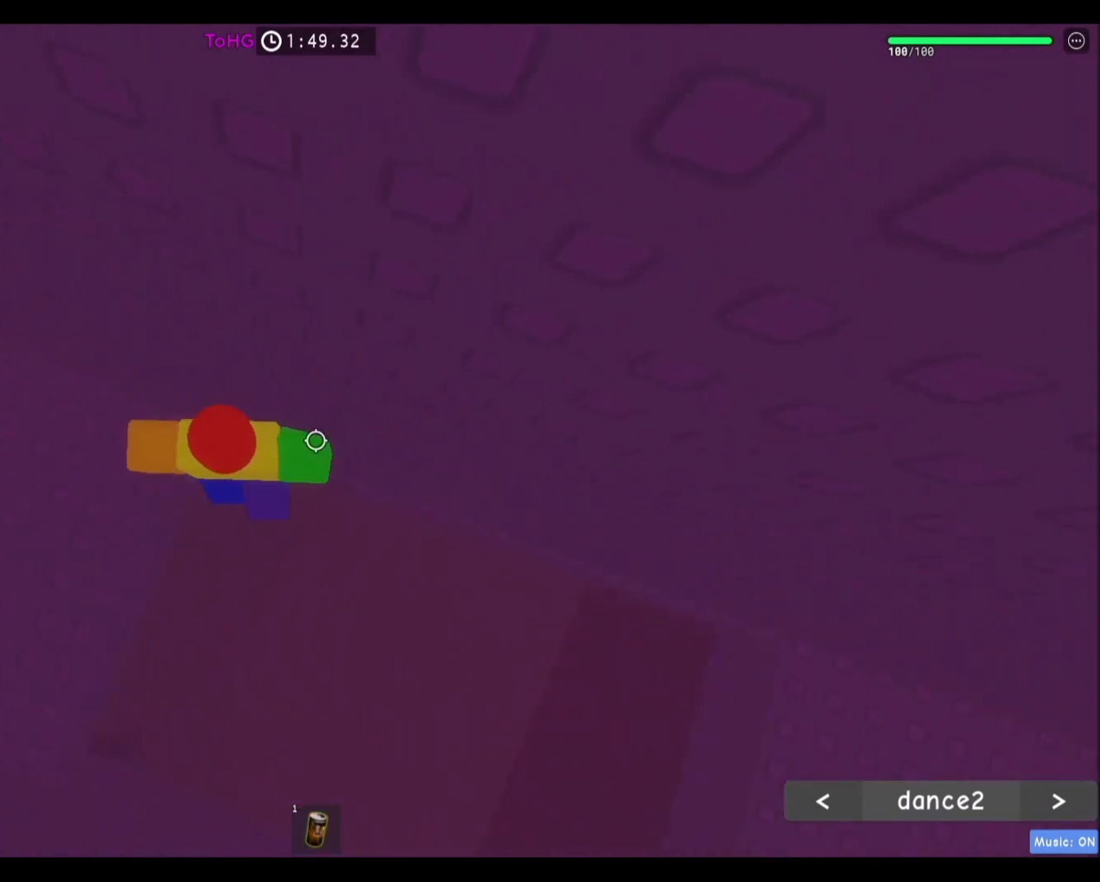
{"keys": ["d"], "mouse": [], "events": []}
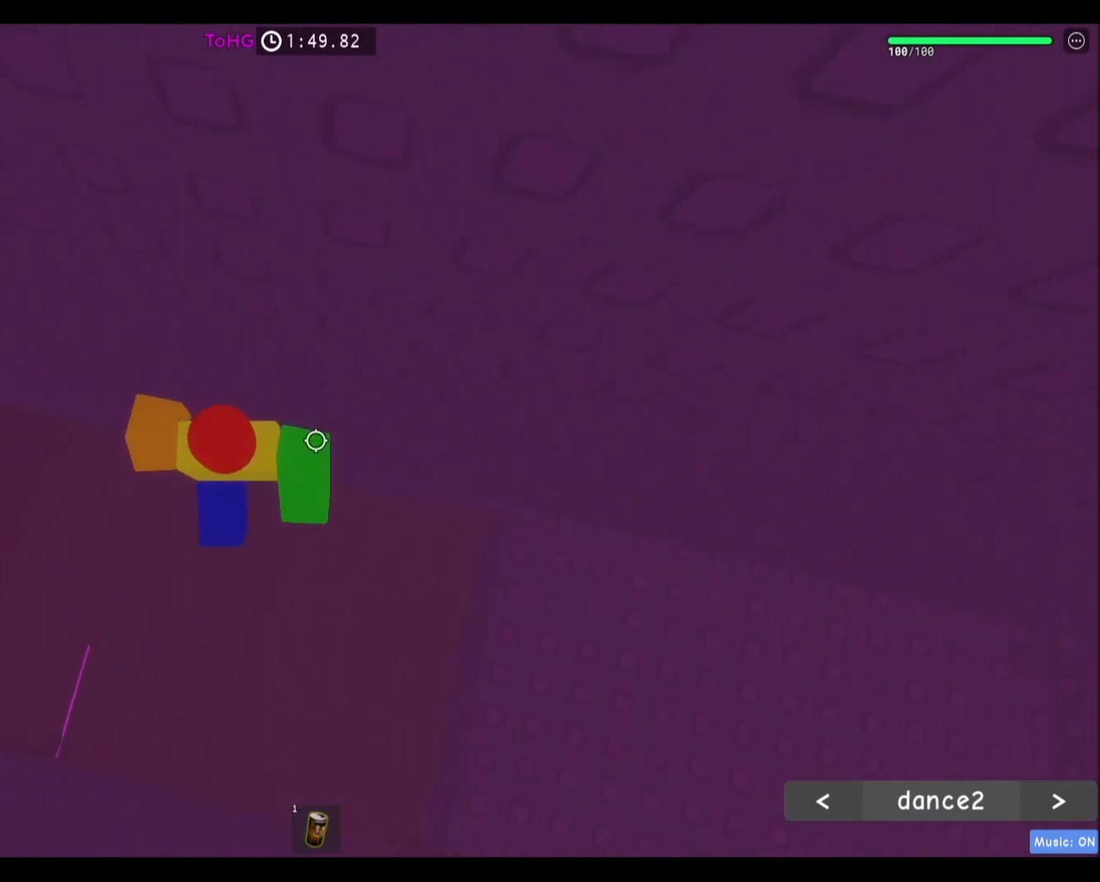
{"keys": ["d"], "mouse": [], "events": []}
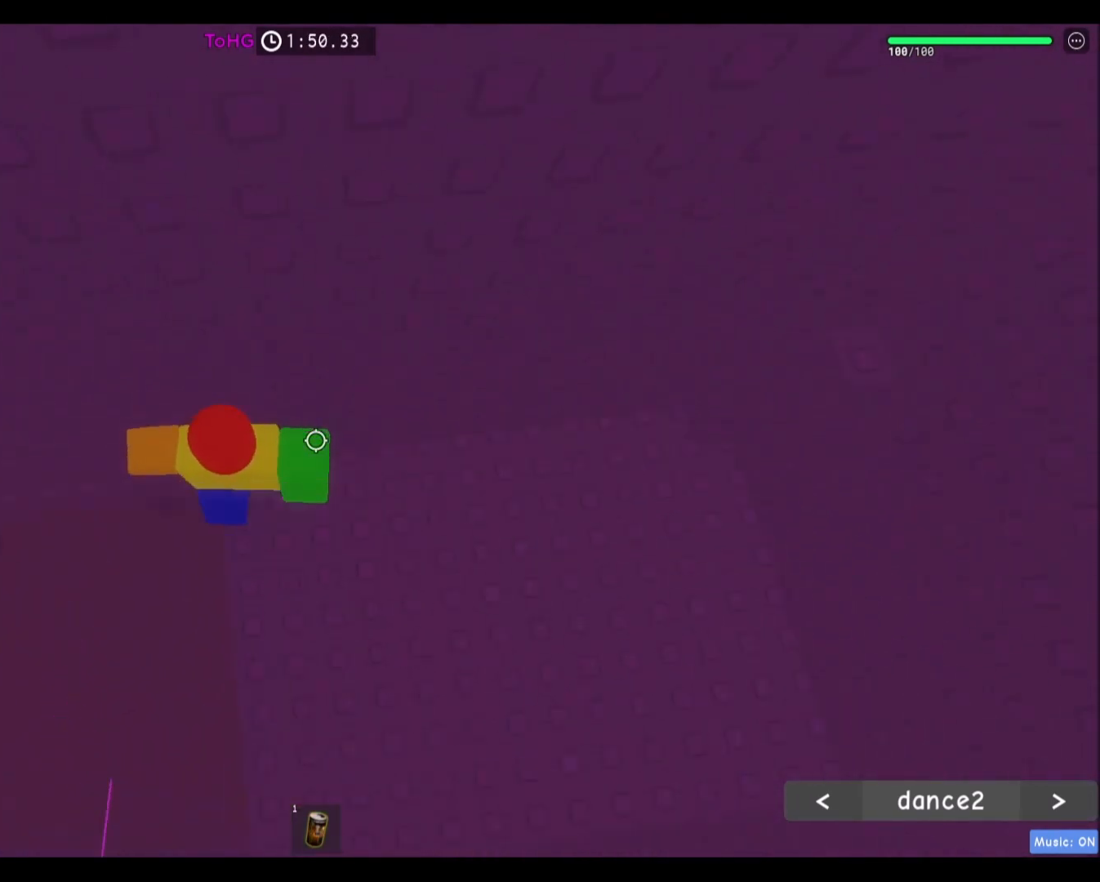
{"keys": ["w"], "mouse": [], "events": [[67, "w", "down"], [167, "d", "up"]]}
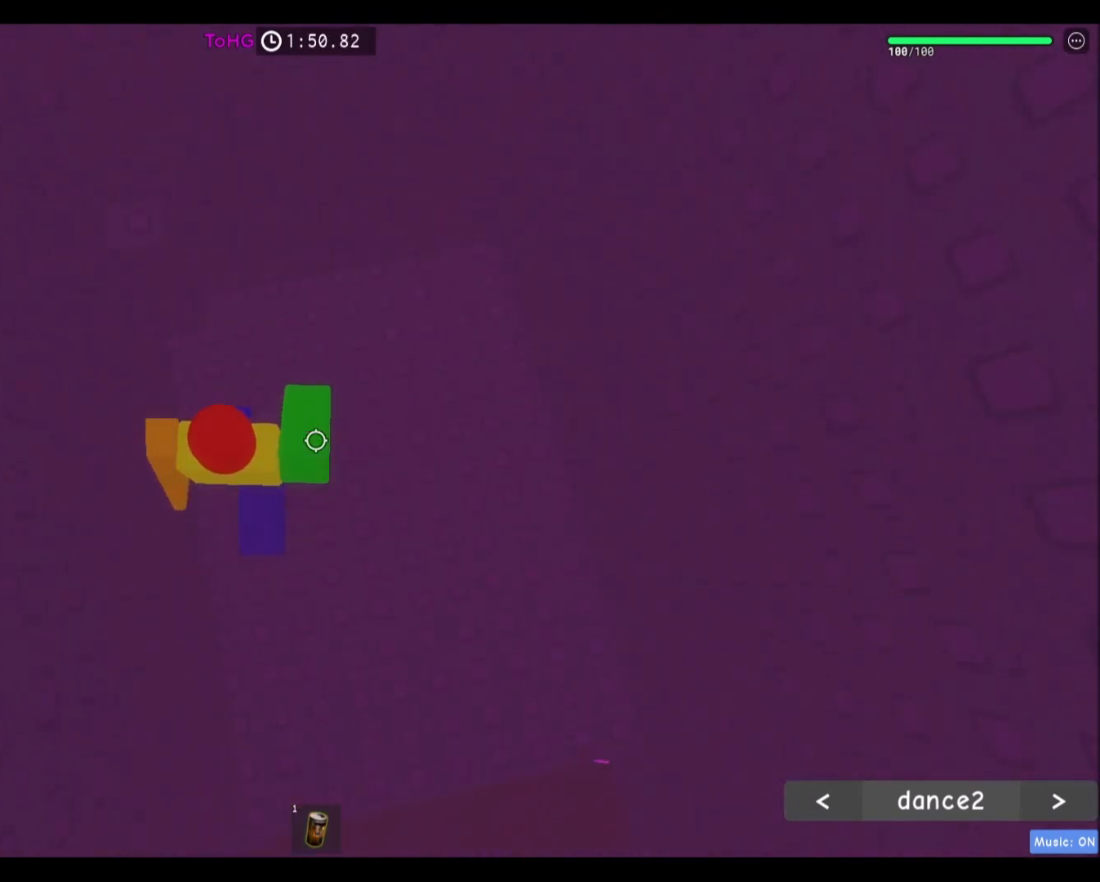
{"keys": ["a", "w"], "mouse": [], "events": [[67, "w", "up"], [167, "space", "down"], [267, "a", "down"], [267, "w", "down"], [300, "space", "up"]]}
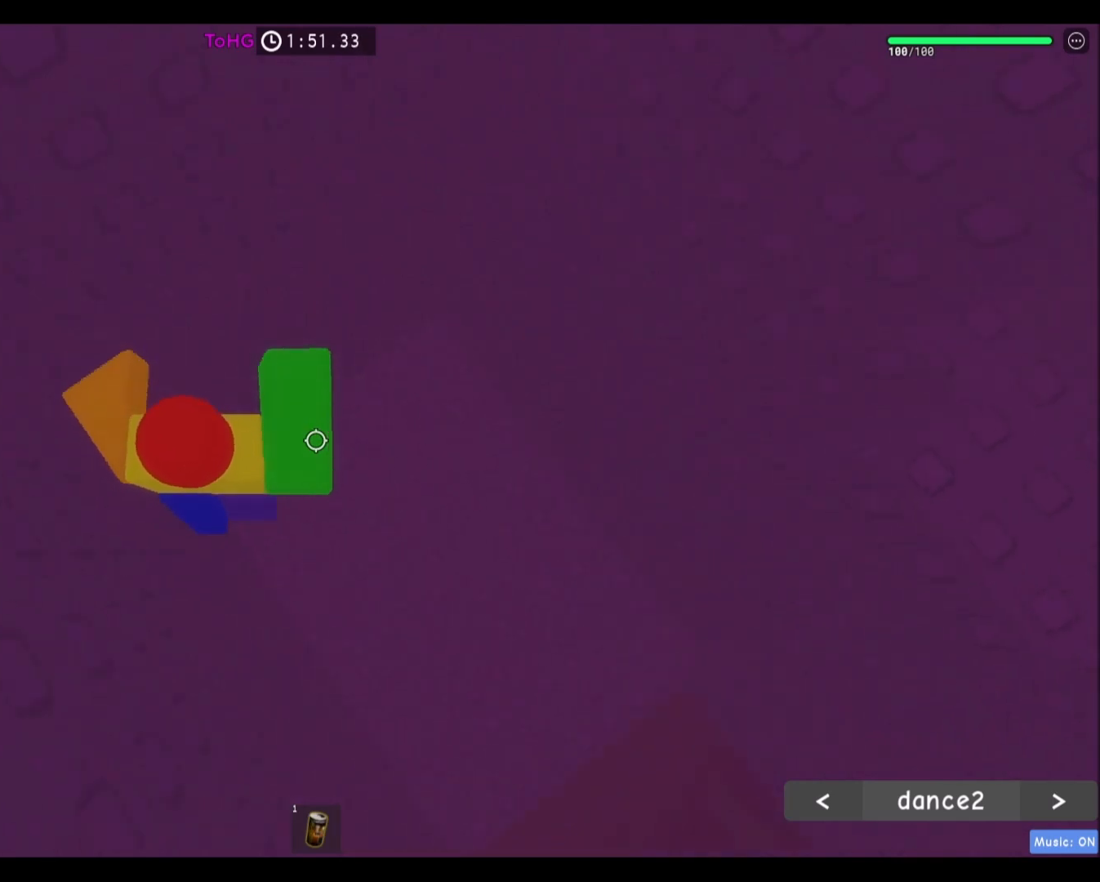
{"keys": [], "mouse": ["right"], "events": [[101, "a", "up"], [101, "w", "up"], [334, "shift", "down"], [401, "mouse_right", "down"], [434, "shift", "up"]]}
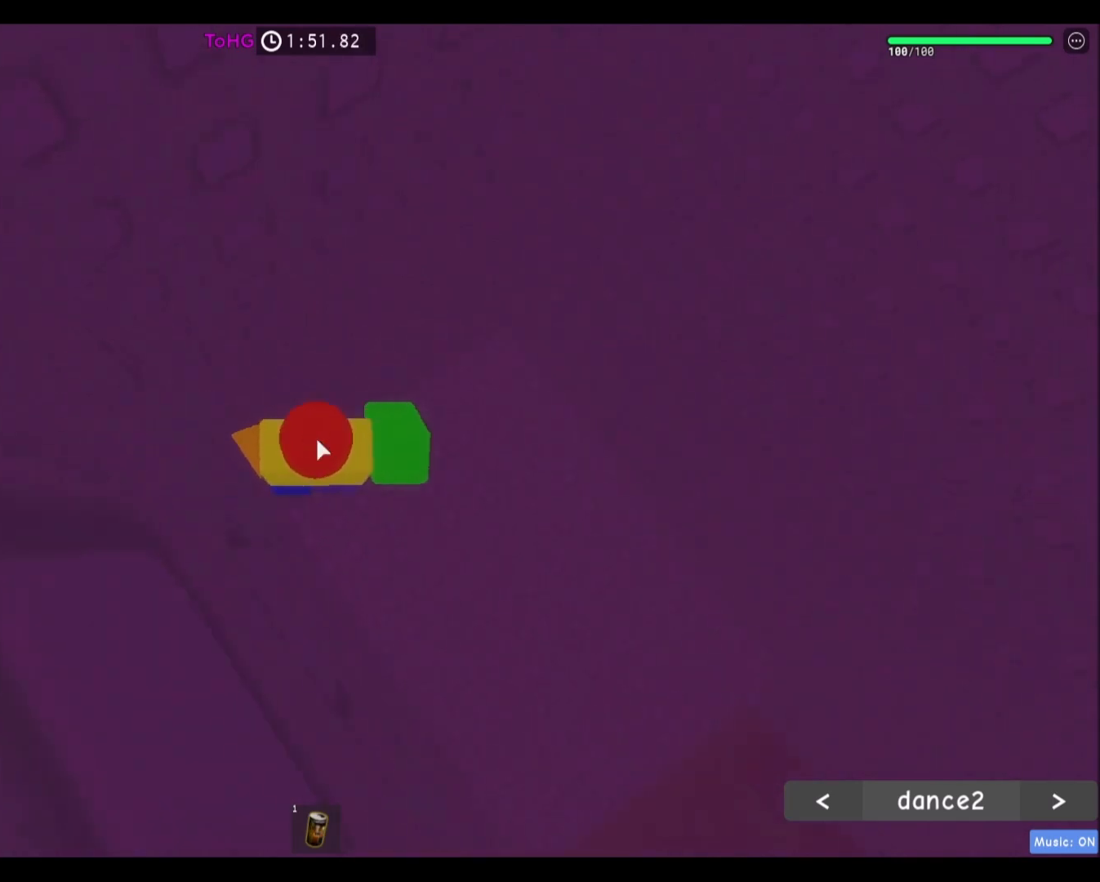
{"keys": ["d"], "mouse": ["right"], "events": [[133, "d", "down"], [233, "space", "down"], [467, "space", "up"]]}
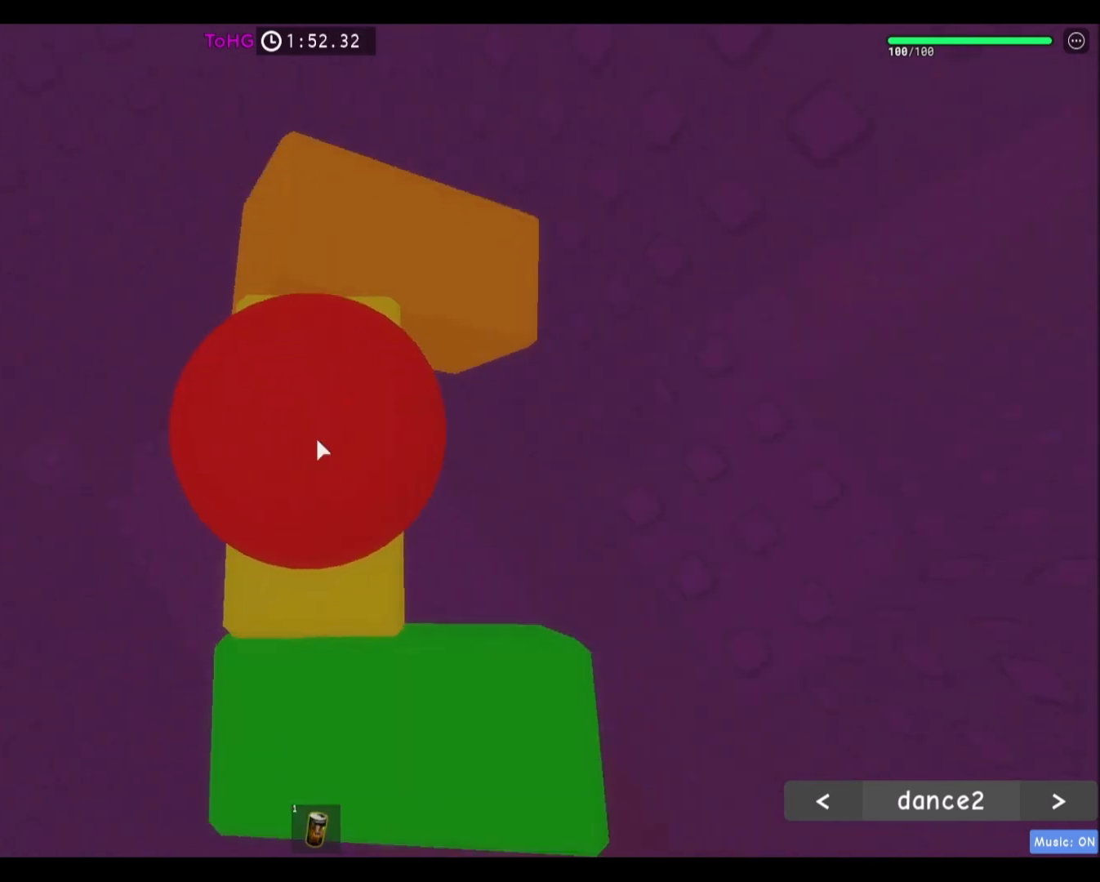
{"keys": [], "mouse": [], "events": [[34, "shift", "down"], [67, "mouse_right", "up"], [201, "shift", "up"], [401, "d", "up"]]}